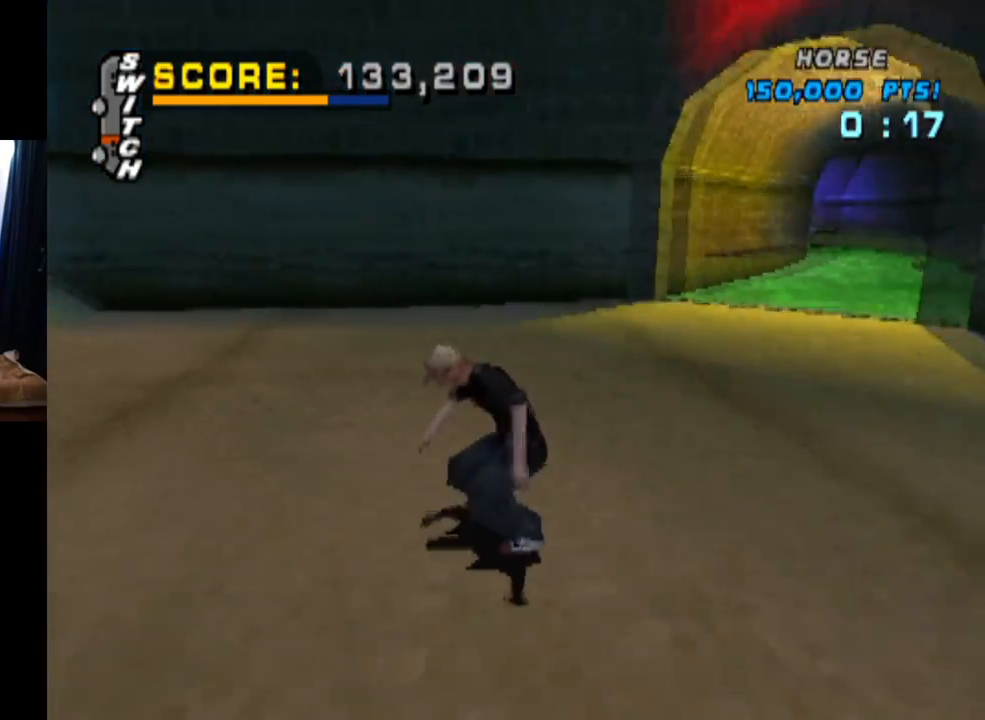
Gameplay with a controller (PlayStation layout); each line is a JSON object with the inputs held at the frame after it. "events" lists button and stick changes between this image and that frame as [ms after this image, input, new state], when the widget could be followed in between. Not read: L3 R1 R3.
{"buttons": ["CROSS"], "left_stick": "center", "right_stick": "center", "events": [[234, "DPAD_LEFT", "down"], [250, "DPAD_DOWN", "down"], [451, "DPAD_DOWN", "up"], [451, "DPAD_LEFT", "up"]]}
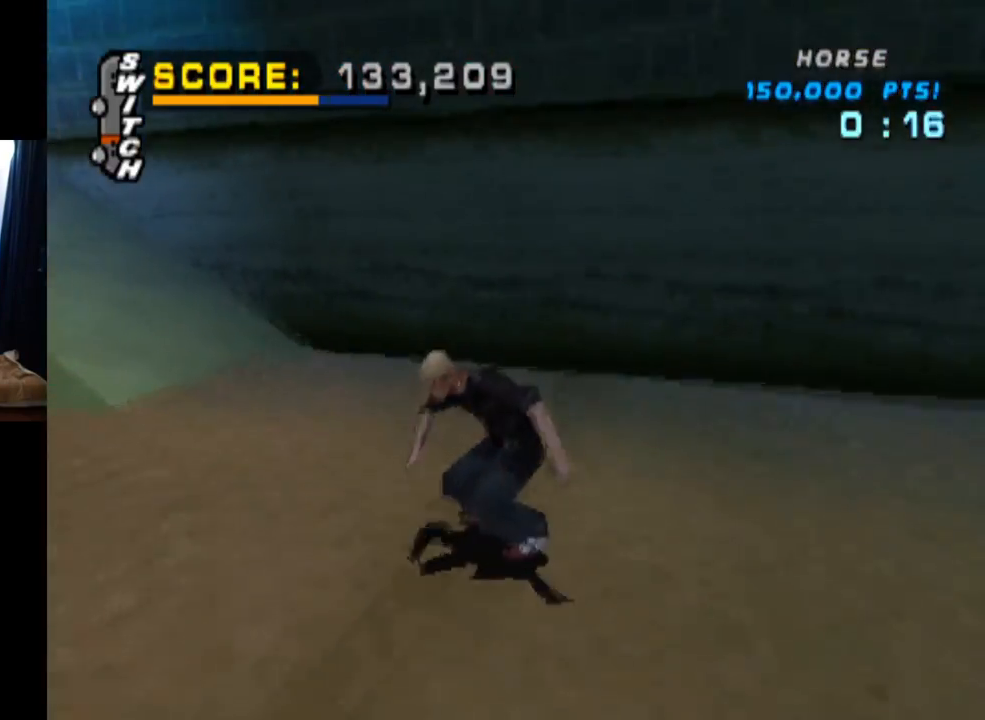
{"buttons": ["CROSS", "DPAD_UP"], "left_stick": "center", "right_stick": "center", "events": [[133, "DPAD_UP", "down"], [233, "DPAD_UP", "up"], [283, "DPAD_UP", "down"], [400, "DPAD_RIGHT", "down"], [450, "DPAD_UP", "up"], [484, "DPAD_RIGHT", "up"], [484, "DPAD_UP", "down"]]}
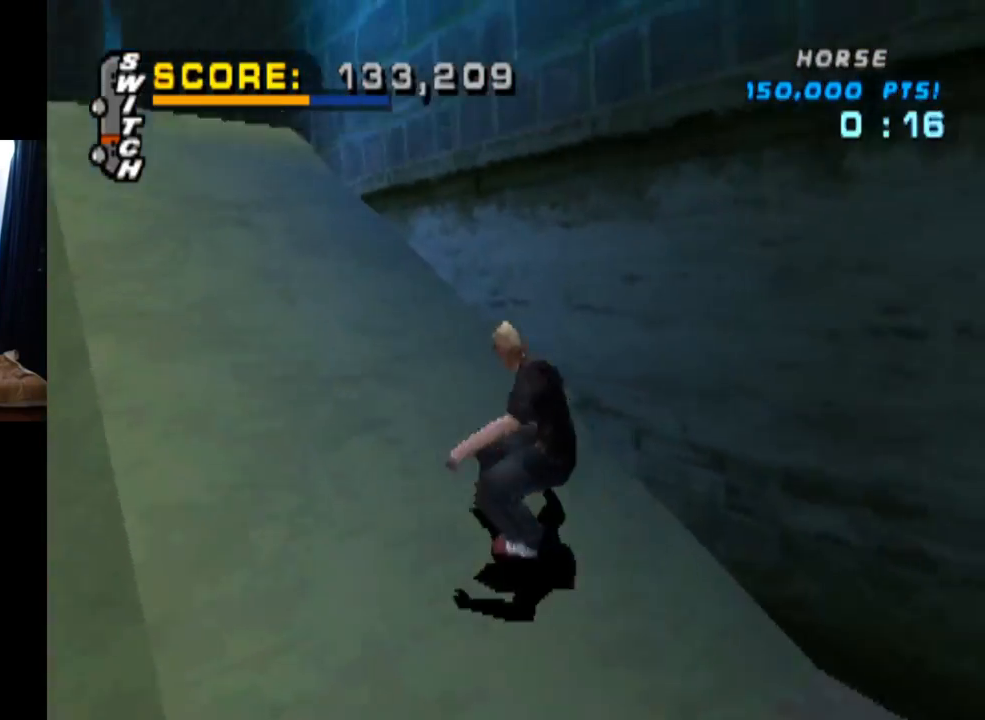
{"buttons": ["CIRCLE", "DPAD_UP", "DPAD_RIGHT"], "left_stick": "center", "right_stick": "center", "events": [[17, "CROSS", "up"], [17, "TRIANGLE", "down"], [84, "DPAD_RIGHT", "down"], [100, "DPAD_UP", "up"], [134, "DPAD_RIGHT", "up"], [234, "CROSS", "down"], [284, "DPAD_UP", "down"], [301, "TRIANGLE", "up"], [384, "DPAD_RIGHT", "down"], [401, "CROSS", "up"], [417, "CIRCLE", "down"]]}
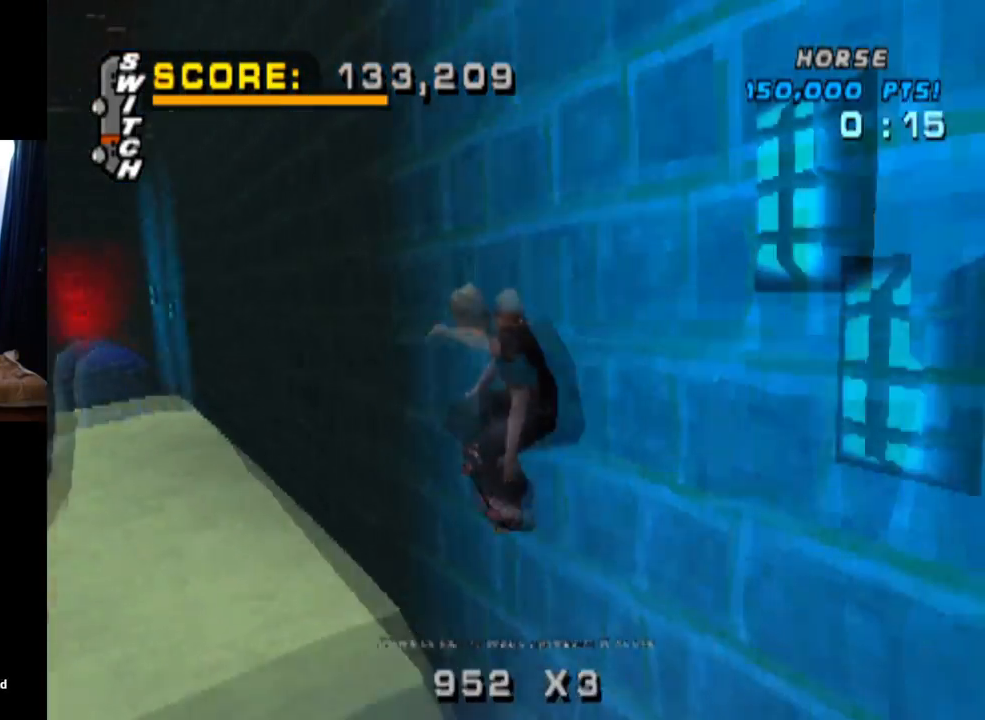
{"buttons": ["CIRCLE"], "left_stick": "center", "right_stick": "center", "events": [[317, "DPAD_RIGHT", "up"], [350, "DPAD_UP", "up"]]}
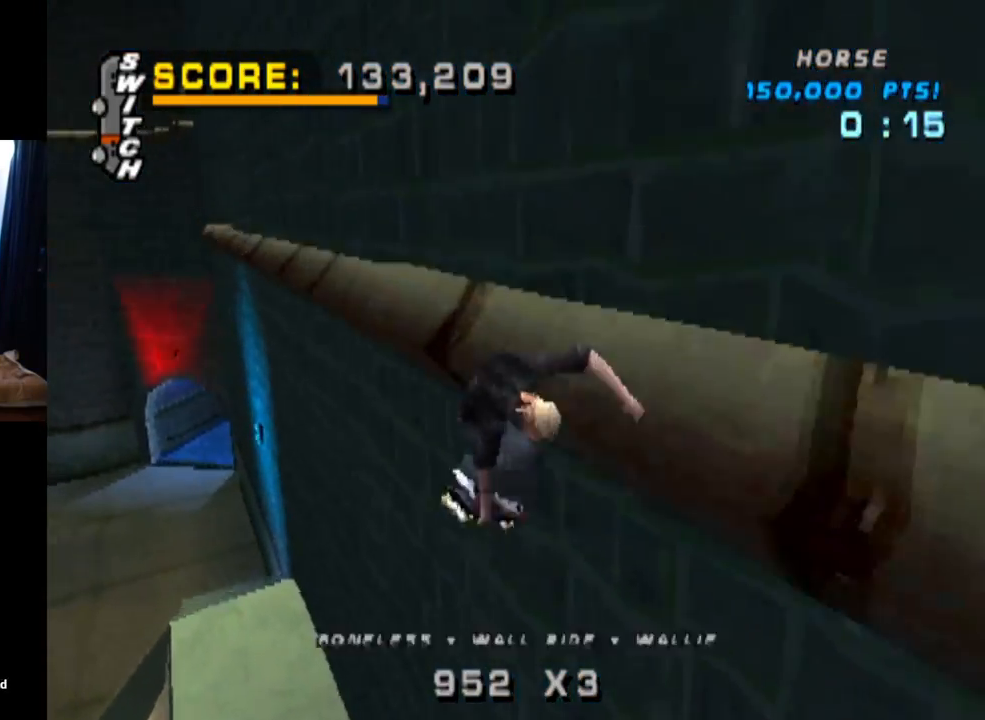
{"buttons": ["TRIANGLE"], "left_stick": "center", "right_stick": "center", "events": [[317, "CIRCLE", "up"], [384, "TRIANGLE", "down"]]}
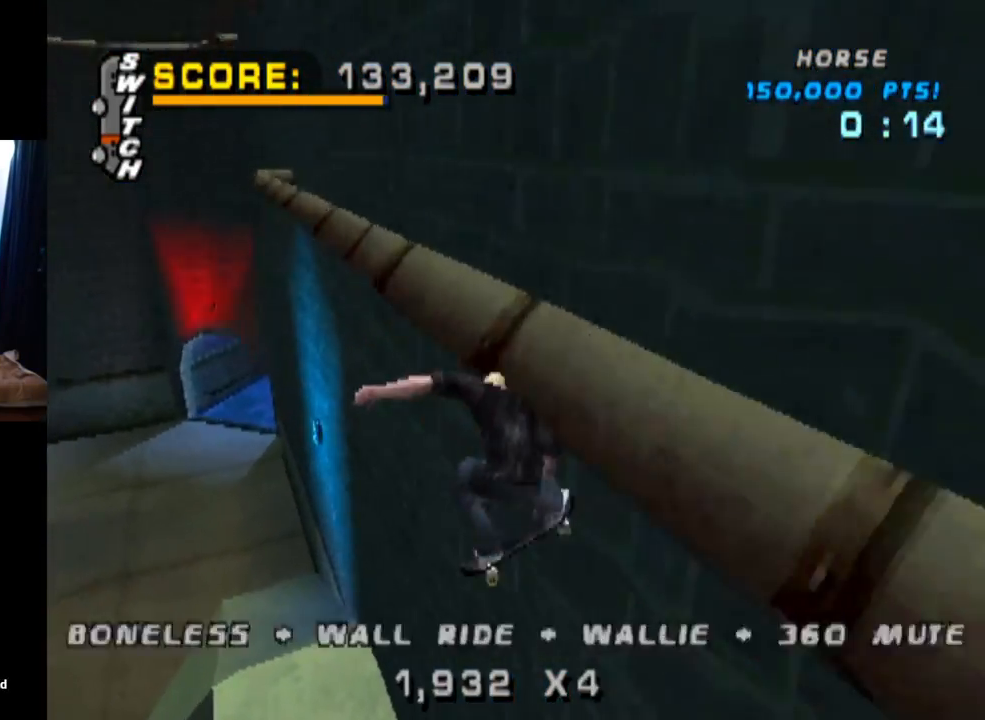
{"buttons": ["CROSS", "DPAD_UP"], "left_stick": "center", "right_stick": "center", "events": [[33, "DPAD_UP", "down"], [83, "TRIANGLE", "up"], [183, "DPAD_UP", "up"], [267, "CROSS", "down"], [267, "DPAD_DOWN", "down"], [367, "DPAD_DOWN", "up"], [417, "DPAD_UP", "down"]]}
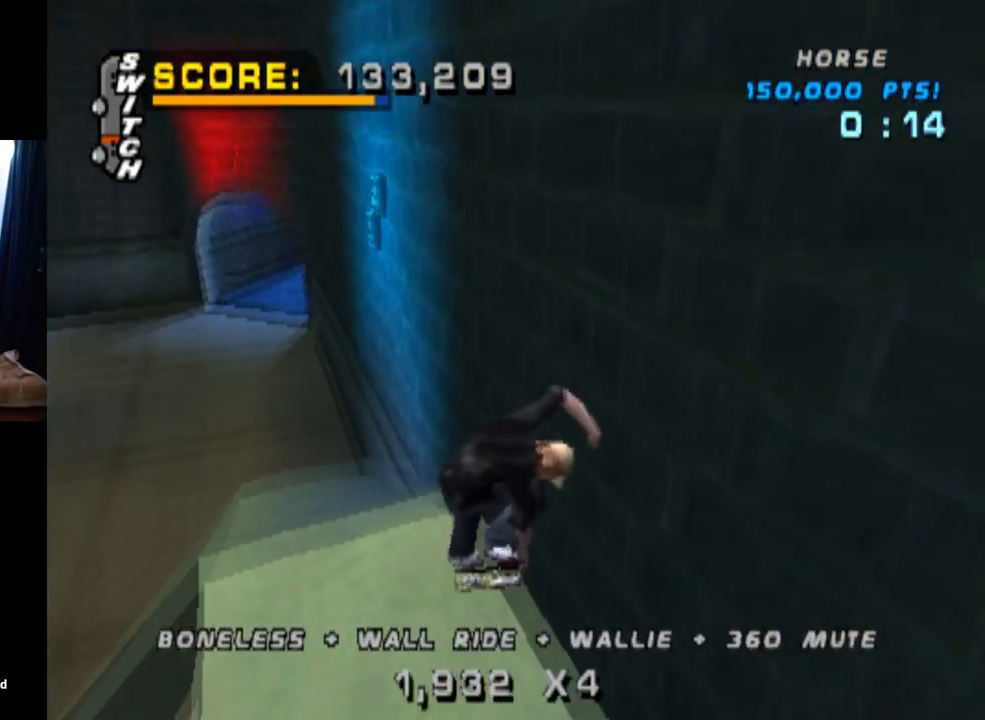
{"buttons": ["CROSS", "L1", "DPAD_DOWN", "DPAD_LEFT"], "left_stick": "center", "right_stick": "center", "events": [[17, "DPAD_LEFT", "down"], [50, "DPAD_DOWN", "down"], [50, "DPAD_UP", "up"], [150, "L1", "down"], [150, "SQUARE", "down"], [184, "CROSS", "up"], [367, "SQUARE", "up"], [417, "CROSS", "down"]]}
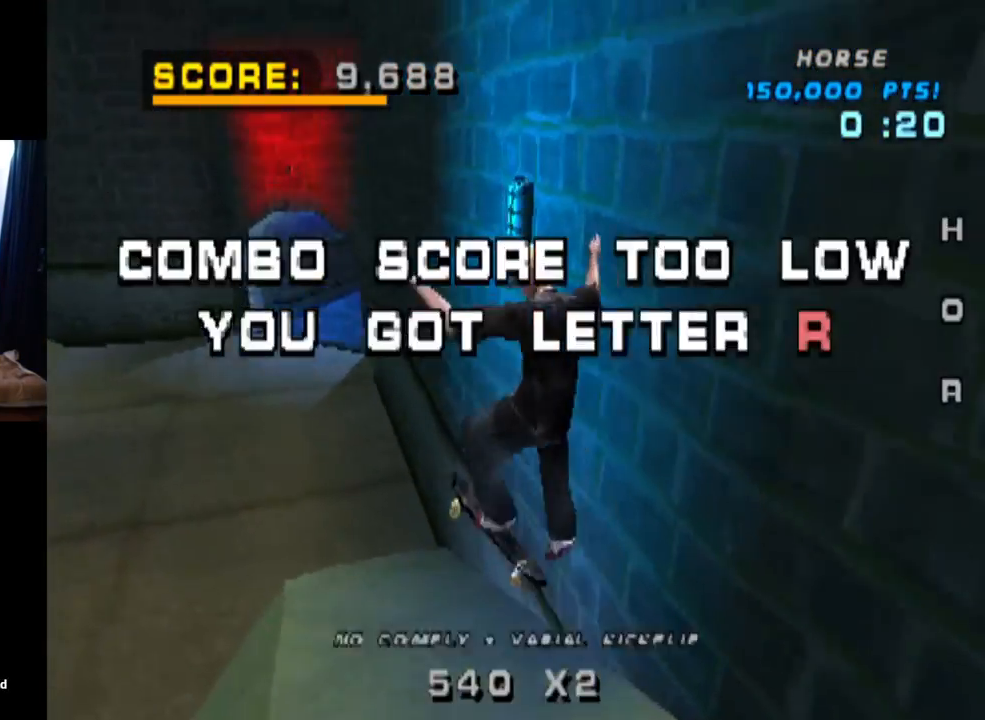
{"buttons": ["CROSS", "DPAD_DOWN"], "left_stick": "center", "right_stick": "center", "events": [[50, "DPAD_DOWN", "up"], [67, "DPAD_LEFT", "up"], [167, "L1", "up"], [284, "DPAD_UP", "down"], [400, "DPAD_UP", "up"], [467, "DPAD_DOWN", "down"]]}
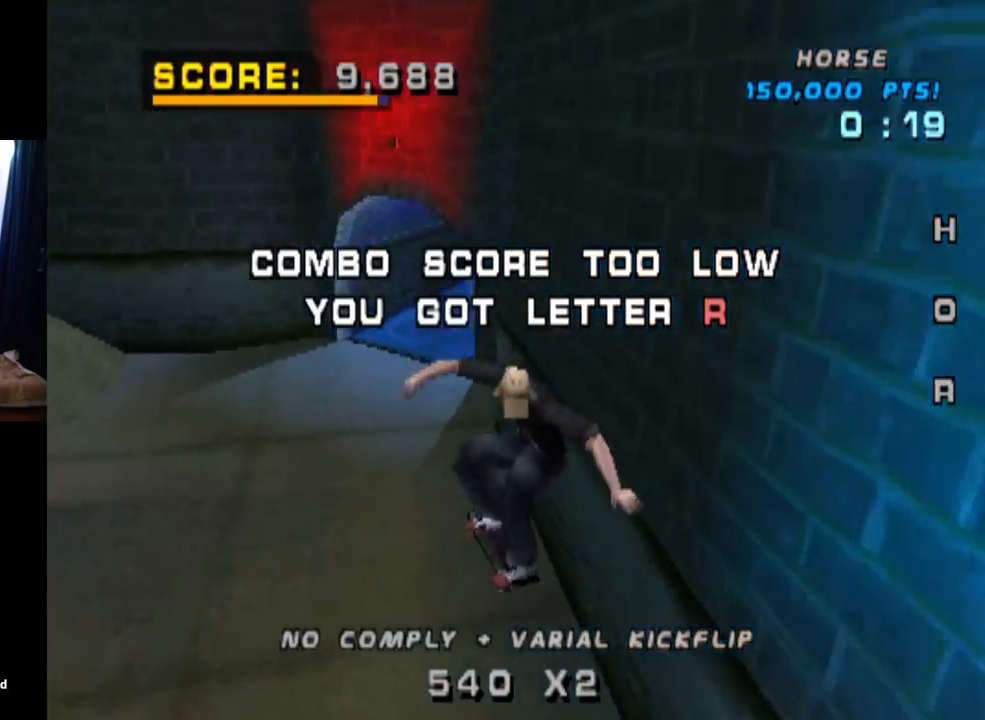
{"buttons": ["CROSS", "DPAD_LEFT"], "left_stick": "center", "right_stick": "center", "events": [[83, "DPAD_DOWN", "up"], [133, "DPAD_UP", "down"], [367, "DPAD_LEFT", "down"], [383, "DPAD_UP", "up"]]}
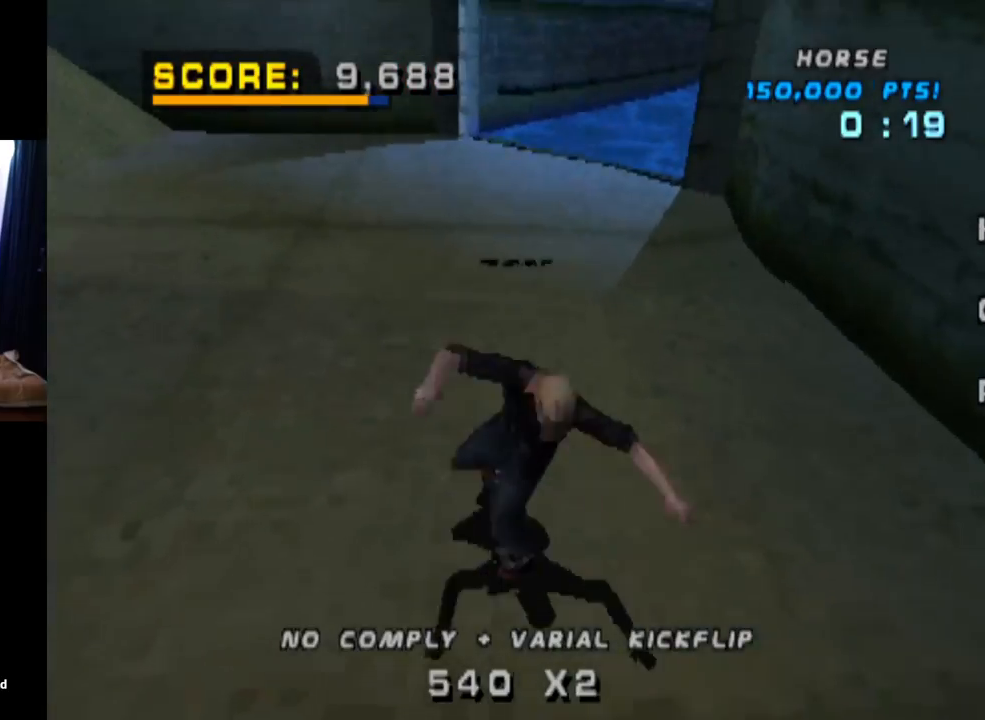
{"buttons": ["CROSS", "DPAD_LEFT"], "left_stick": "center", "right_stick": "center", "events": [[167, "DPAD_LEFT", "up"], [384, "DPAD_LEFT", "down"]]}
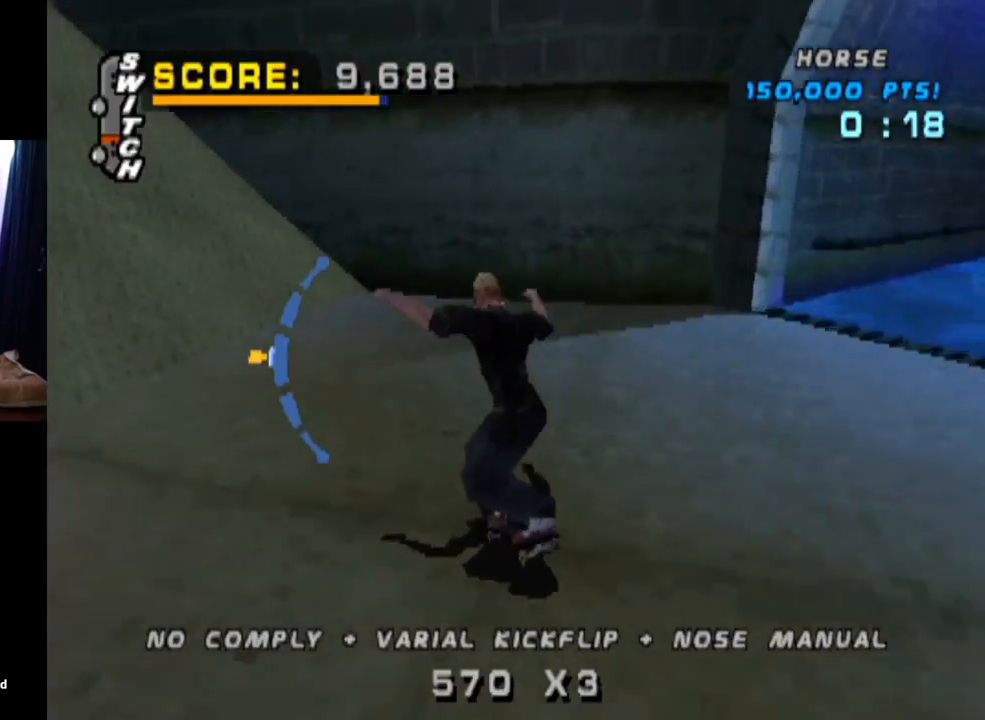
{"buttons": ["CROSS"], "left_stick": "center", "right_stick": "center", "events": [[33, "DPAD_LEFT", "up"], [317, "DPAD_LEFT", "down"], [450, "DPAD_LEFT", "up"]]}
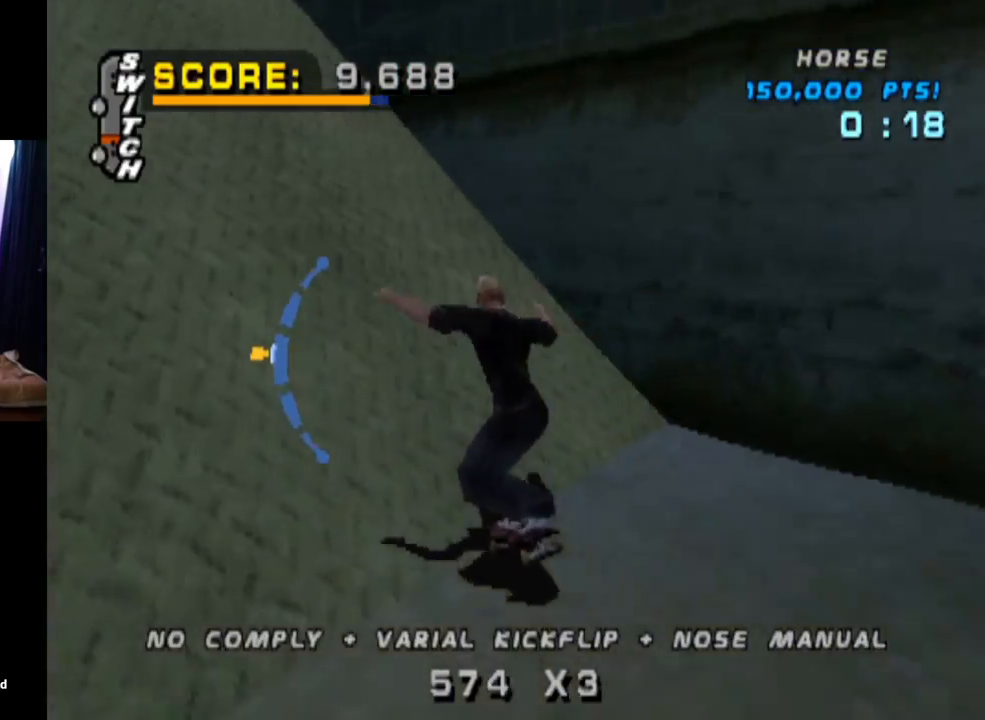
{"buttons": ["TRIANGLE", "DPAD_UP"], "left_stick": "center", "right_stick": "center", "events": [[50, "DPAD_RIGHT", "down"], [167, "DPAD_RIGHT", "up"], [234, "TRIANGLE", "down"], [250, "CROSS", "up"], [267, "DPAD_UP", "down"], [417, "DPAD_UP", "up"], [450, "DPAD_UP", "down"]]}
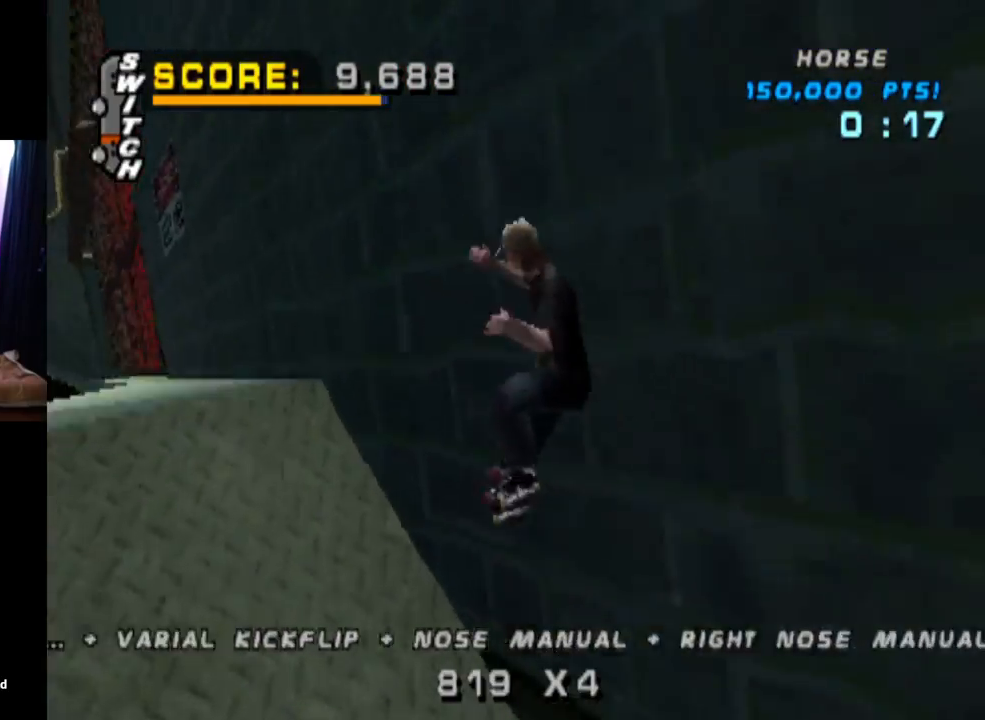
{"buttons": ["L1"], "left_stick": "center", "right_stick": "center", "events": [[50, "DPAD_UP", "up"], [66, "CROSS", "down"], [83, "TRIANGLE", "up"], [100, "DPAD_UP", "down"], [166, "L1", "down"], [183, "SQUARE", "down"], [233, "CROSS", "up"], [383, "SQUARE", "up"], [433, "DPAD_UP", "up"]]}
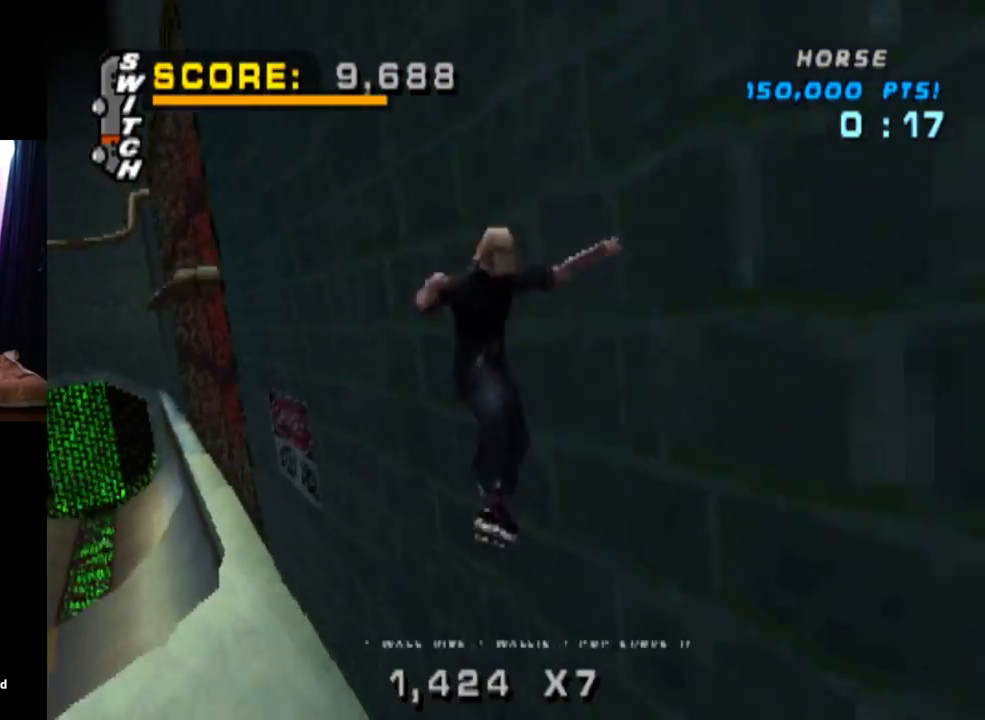
{"buttons": ["L1", "DPAD_UP"], "left_stick": "center", "right_stick": "center", "events": [[150, "DPAD_RIGHT", "down"], [234, "SQUARE", "down"], [417, "DPAD_RIGHT", "up"], [450, "SQUARE", "up"], [501, "DPAD_UP", "down"]]}
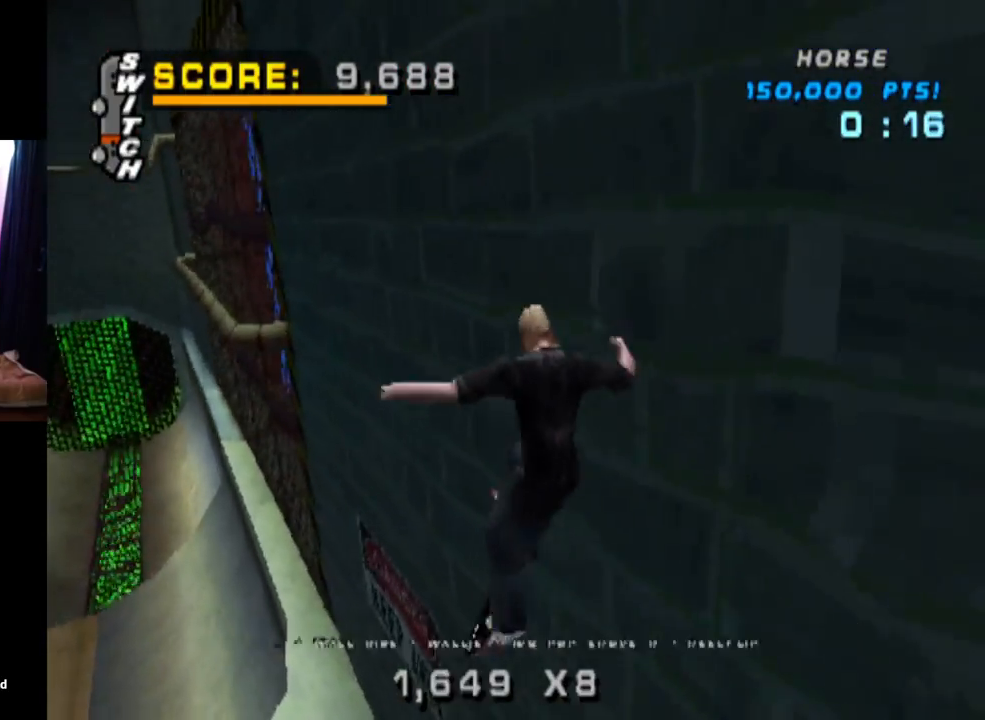
{"buttons": ["CROSS", "DPAD_DOWN"], "left_stick": "center", "right_stick": "center", "events": [[116, "CROSS", "down"], [116, "DPAD_UP", "up"], [166, "DPAD_DOWN", "down"], [166, "L1", "up"], [300, "DPAD_DOWN", "up"], [333, "DPAD_UP", "down"], [433, "DPAD_UP", "up"], [500, "DPAD_DOWN", "down"]]}
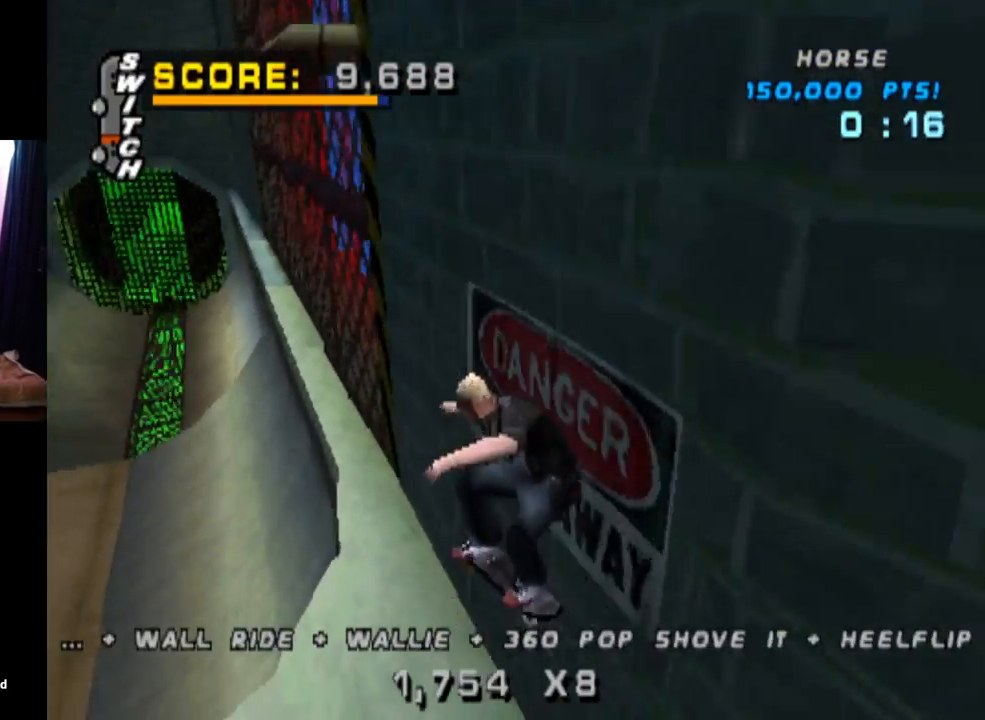
{"buttons": ["CROSS", "DPAD_RIGHT"], "left_stick": "center", "right_stick": "center", "events": [[50, "DPAD_RIGHT", "down"], [67, "DPAD_DOWN", "up"], [100, "DPAD_UP", "down"], [117, "DPAD_RIGHT", "up"], [184, "DPAD_RIGHT", "down"], [217, "DPAD_UP", "up"], [234, "DPAD_DOWN", "down"], [484, "DPAD_DOWN", "up"]]}
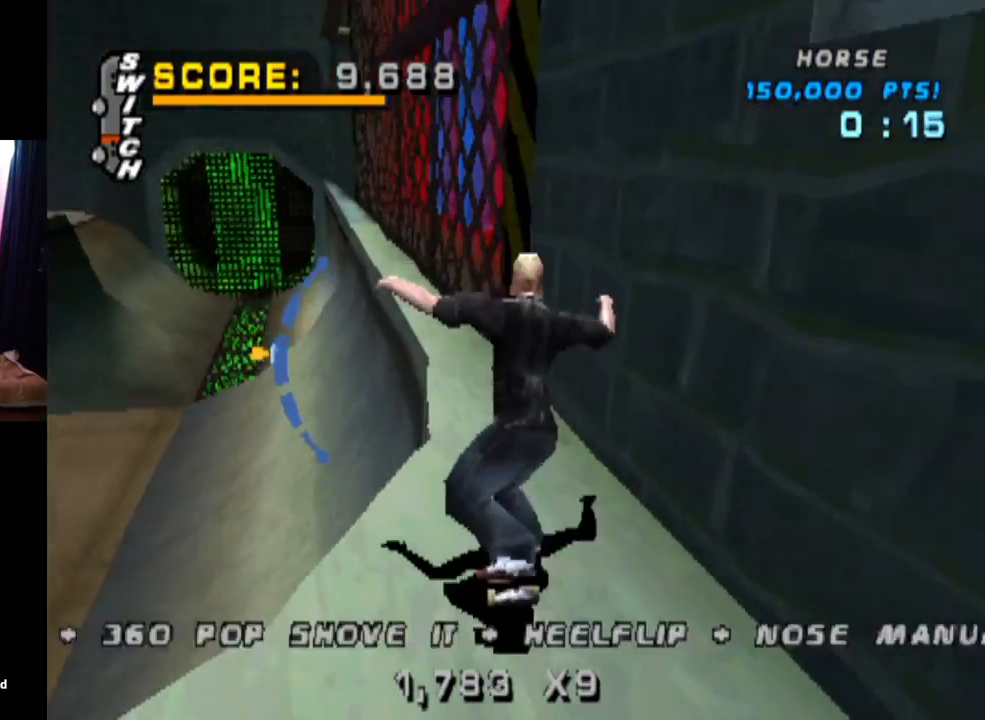
{"buttons": ["TRIANGLE"], "left_stick": "center", "right_stick": "center", "events": [[16, "DPAD_RIGHT", "up"], [50, "TRIANGLE", "down"], [83, "CROSS", "up"], [83, "DPAD_UP", "down"], [166, "DPAD_UP", "up"], [233, "CROSS", "down"], [233, "DPAD_UP", "down"], [250, "TRIANGLE", "up"], [300, "TRIANGLE", "down"], [317, "DPAD_UP", "up"], [333, "CROSS", "up"], [367, "DPAD_UP", "down"], [450, "DPAD_UP", "up"]]}
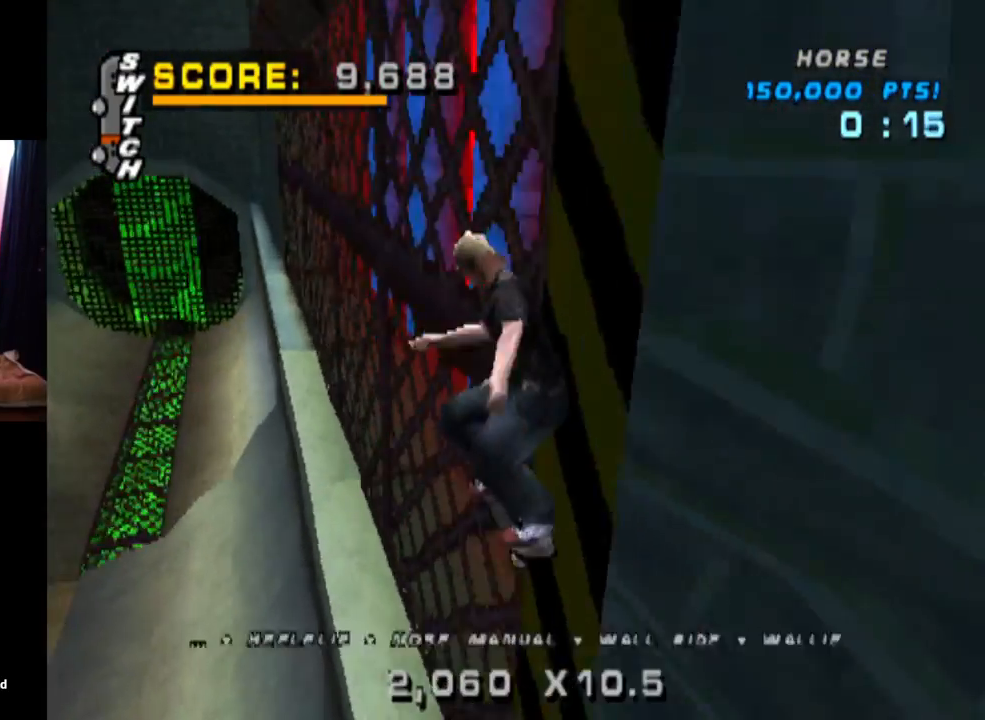
{"buttons": ["TRIANGLE"], "left_stick": "center", "right_stick": "center", "events": [[17, "DPAD_UP", "down"], [100, "DPAD_UP", "up"], [250, "DPAD_UP", "down"], [350, "DPAD_UP", "up"]]}
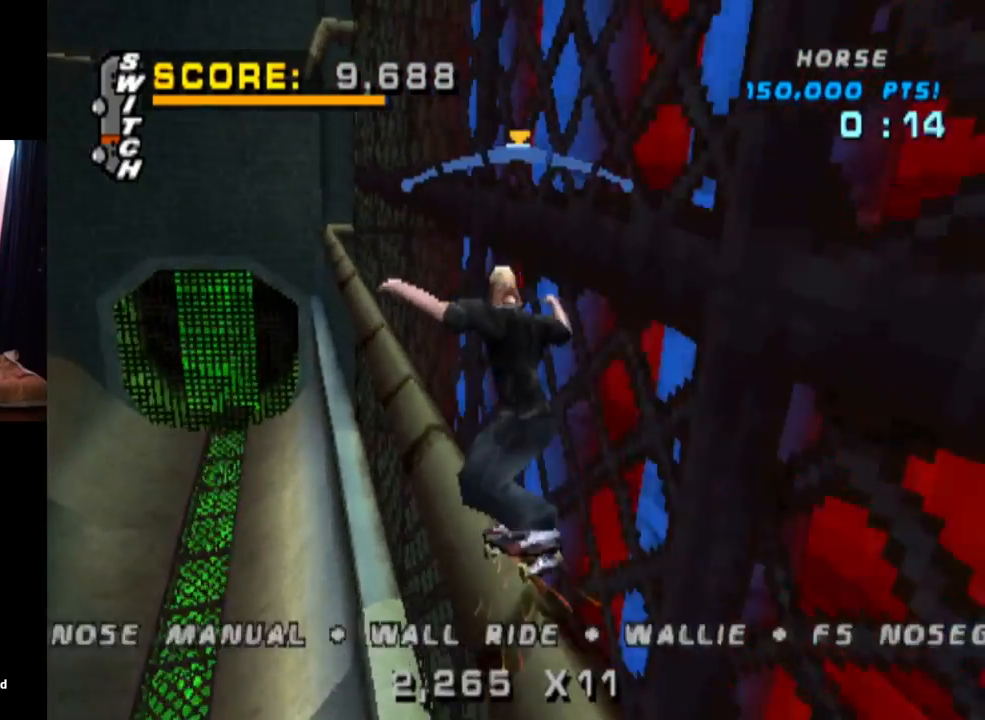
{"buttons": ["CROSS", "L1", "DPAD_DOWN", "DPAD_RIGHT"], "left_stick": "center", "right_stick": "center", "events": [[133, "CROSS", "down"], [133, "TRIANGLE", "up"], [166, "DPAD_LEFT", "down"], [233, "DPAD_LEFT", "up"], [450, "DPAD_RIGHT", "down"], [500, "DPAD_DOWN", "down"], [500, "L1", "down"]]}
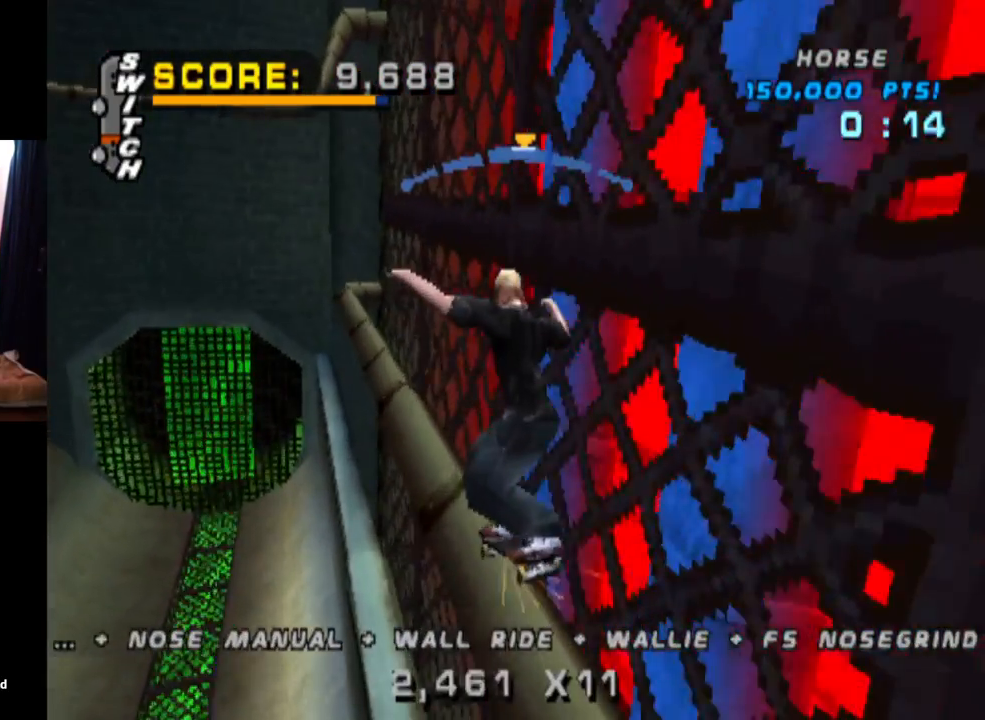
{"buttons": ["L1", "DPAD_UP"], "left_stick": "center", "right_stick": "center", "events": [[67, "TRIANGLE", "down"], [83, "CROSS", "up"], [117, "DPAD_DOWN", "up"], [250, "DPAD_RIGHT", "up"], [300, "DPAD_UP", "down"], [334, "CROSS", "down"], [367, "TRIANGLE", "up"], [417, "DPAD_UP", "up"], [467, "CROSS", "up"], [467, "DPAD_UP", "down"]]}
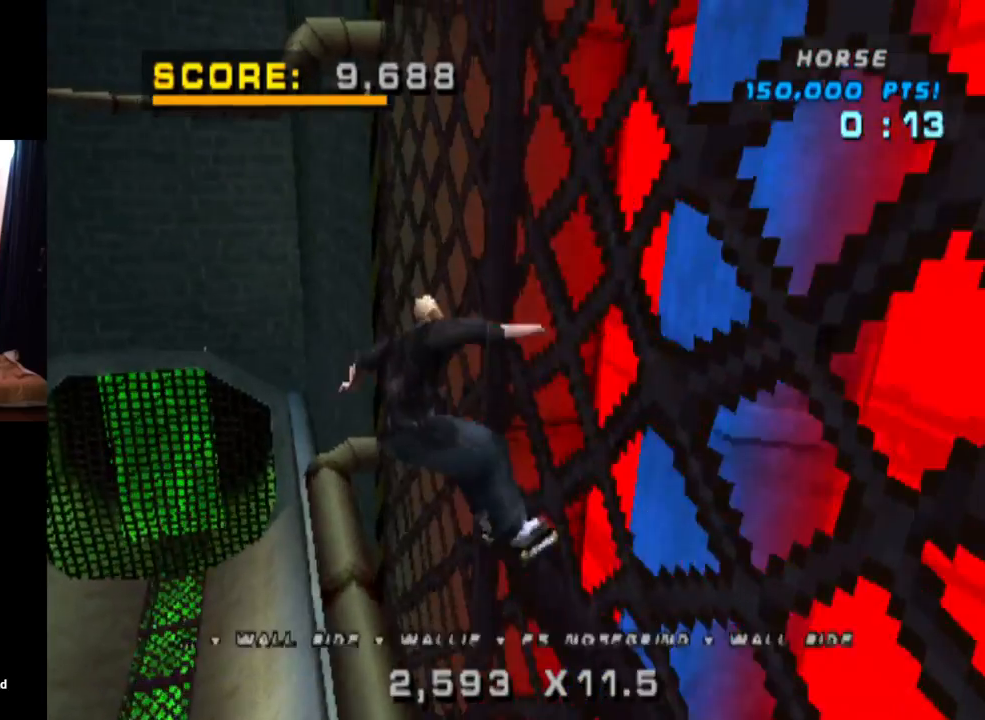
{"buttons": ["L1", "DPAD_UP"], "left_stick": "center", "right_stick": "center", "events": [[33, "DPAD_UP", "up"], [83, "DPAD_UP", "down"], [183, "DPAD_UP", "up"], [250, "DPAD_UP", "down"], [367, "DPAD_UP", "up"], [417, "DPAD_UP", "down"]]}
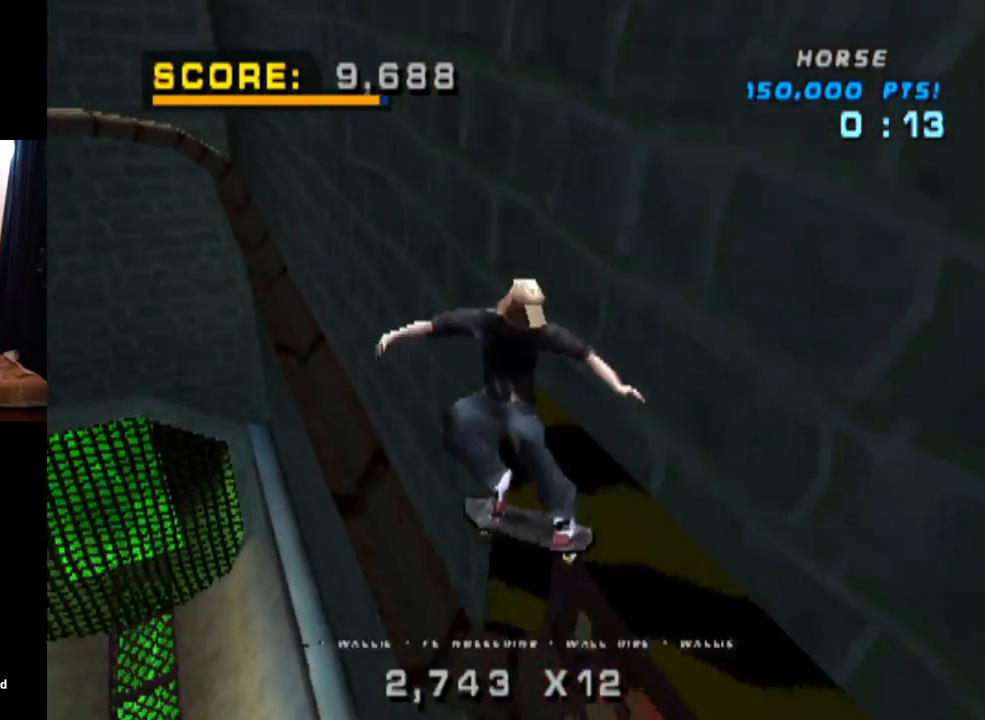
{"buttons": ["TRIANGLE"], "left_stick": "center", "right_stick": "center", "events": [[17, "TRIANGLE", "down"], [300, "DPAD_UP", "up"], [334, "L1", "up"]]}
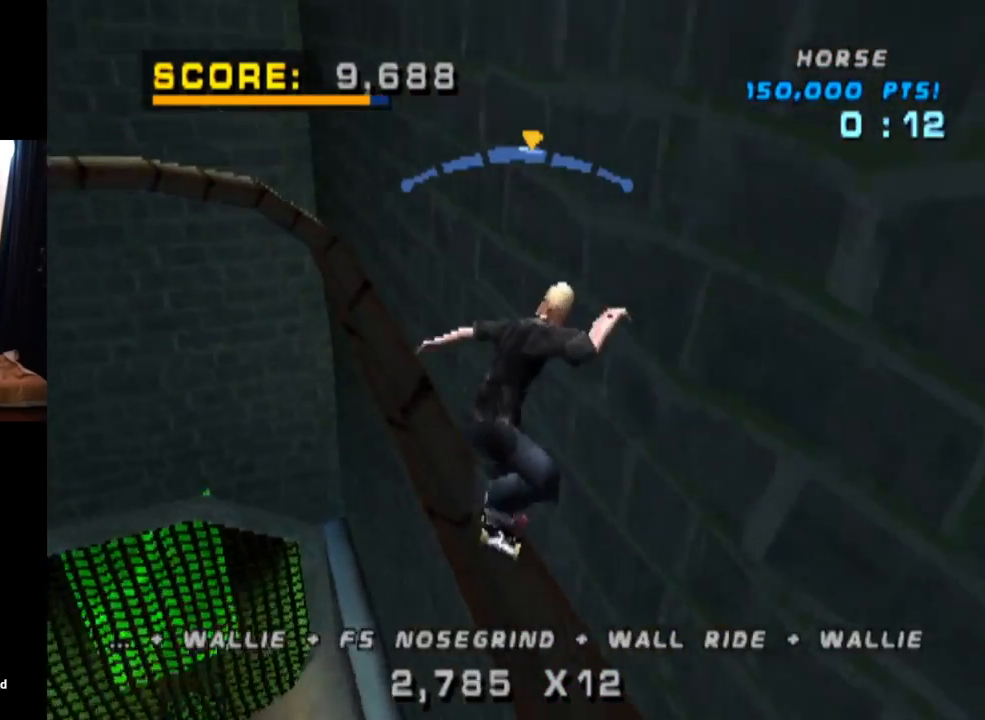
{"buttons": ["CROSS"], "left_stick": "center", "right_stick": "center", "events": [[200, "TRIANGLE", "up"], [233, "CROSS", "down"], [266, "DPAD_LEFT", "down"], [333, "DPAD_LEFT", "up"]]}
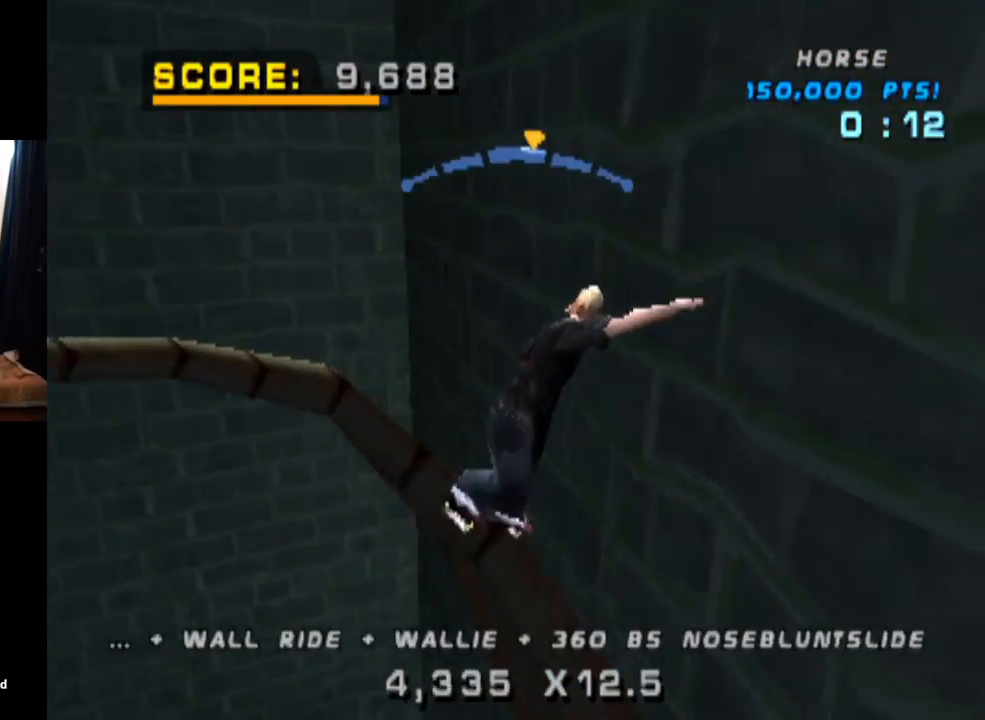
{"buttons": ["CROSS"], "left_stick": "center", "right_stick": "center", "events": [[217, "DPAD_DOWN", "down"], [234, "TRIANGLE", "down"], [400, "DPAD_DOWN", "up"], [434, "TRIANGLE", "up"]]}
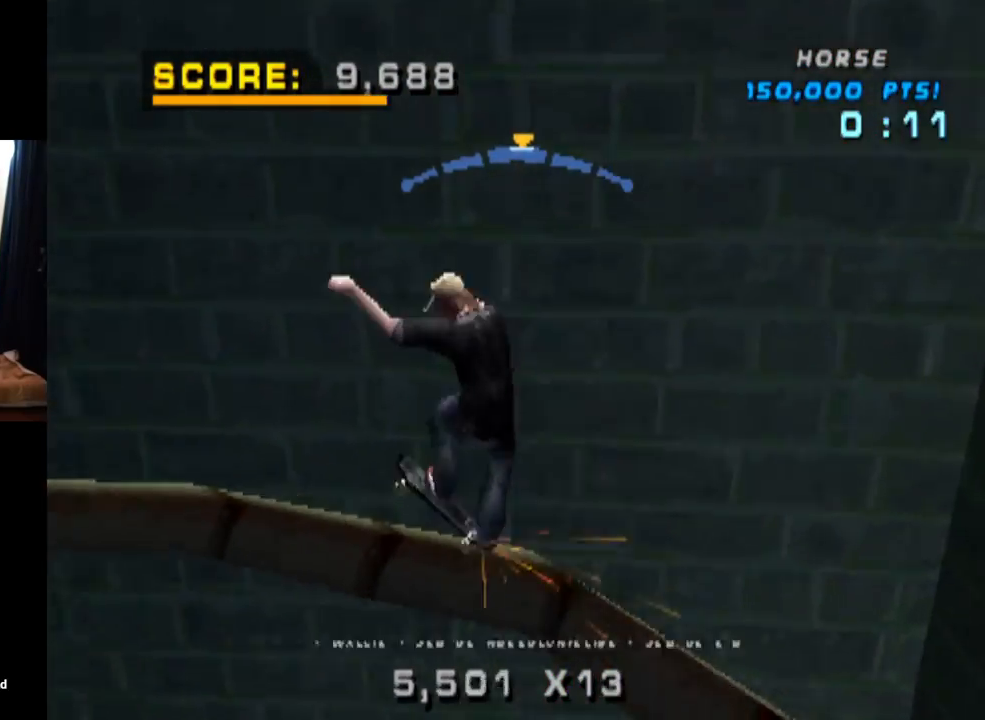
{"buttons": ["CROSS", "DPAD_LEFT"], "left_stick": "center", "right_stick": "center", "events": [[83, "DPAD_RIGHT", "down"], [183, "TRIANGLE", "down"], [266, "DPAD_RIGHT", "up"], [350, "TRIANGLE", "up"], [433, "DPAD_LEFT", "down"]]}
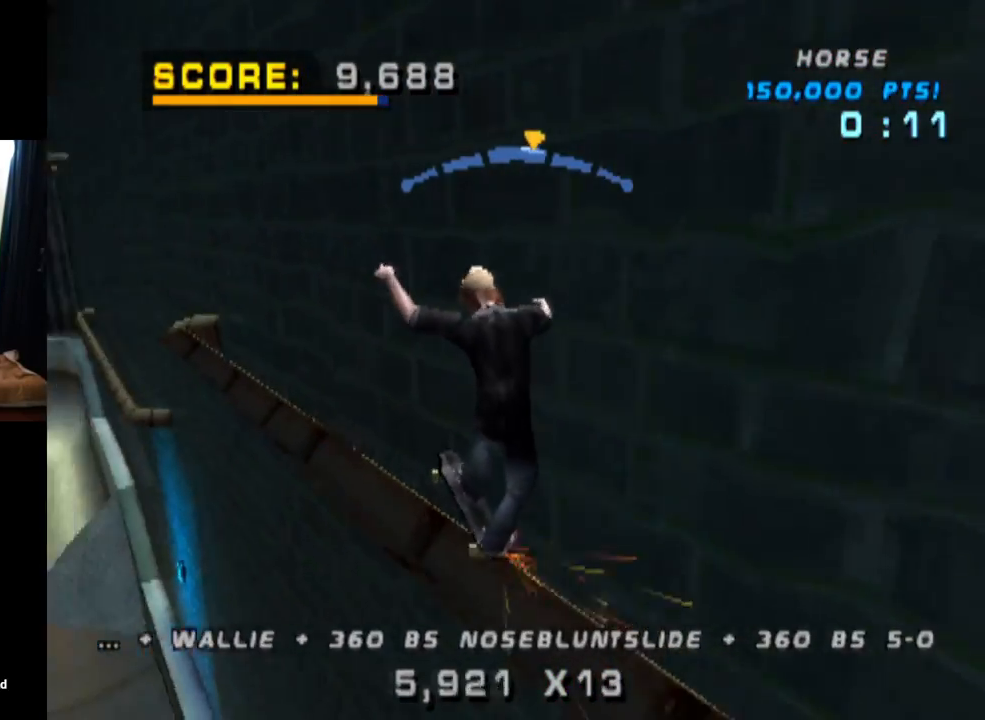
{"buttons": ["CROSS"], "left_stick": "center", "right_stick": "center", "events": [[83, "DPAD_LEFT", "up"], [284, "DPAD_DOWN", "down"], [317, "TRIANGLE", "down"], [434, "DPAD_DOWN", "up"], [467, "TRIANGLE", "up"]]}
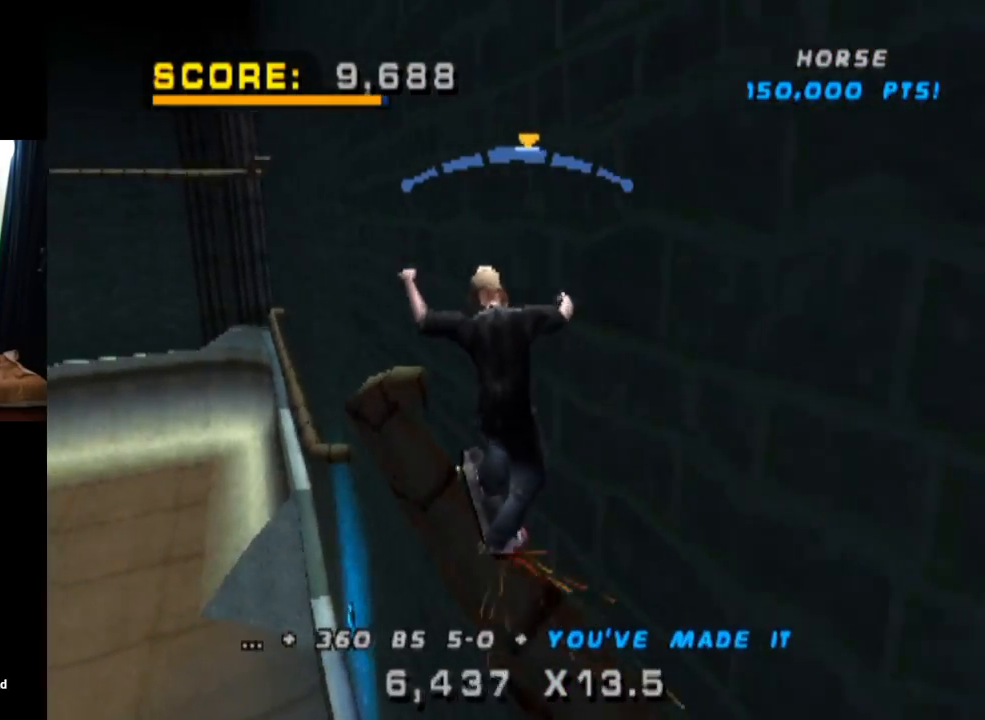
{"buttons": ["TRIANGLE"], "left_stick": "center", "right_stick": "center", "events": [[66, "DPAD_RIGHT", "down"], [133, "TRIANGLE", "down"], [150, "CROSS", "up"], [283, "DPAD_RIGHT", "up"], [383, "DPAD_UP", "down"], [467, "DPAD_UP", "up"]]}
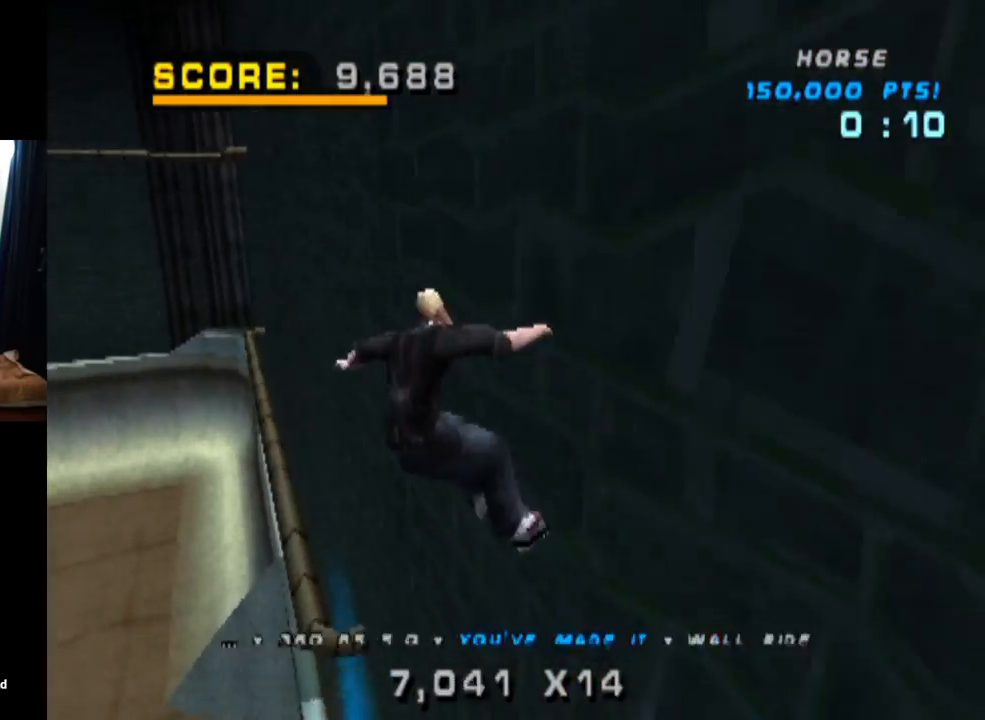
{"buttons": ["SQUARE", "L1", "DPAD_UP"], "left_stick": "center", "right_stick": "center", "events": [[33, "CROSS", "down"], [50, "TRIANGLE", "up"], [284, "DPAD_UP", "down"], [317, "L1", "down"], [334, "CROSS", "up"], [417, "SQUARE", "down"]]}
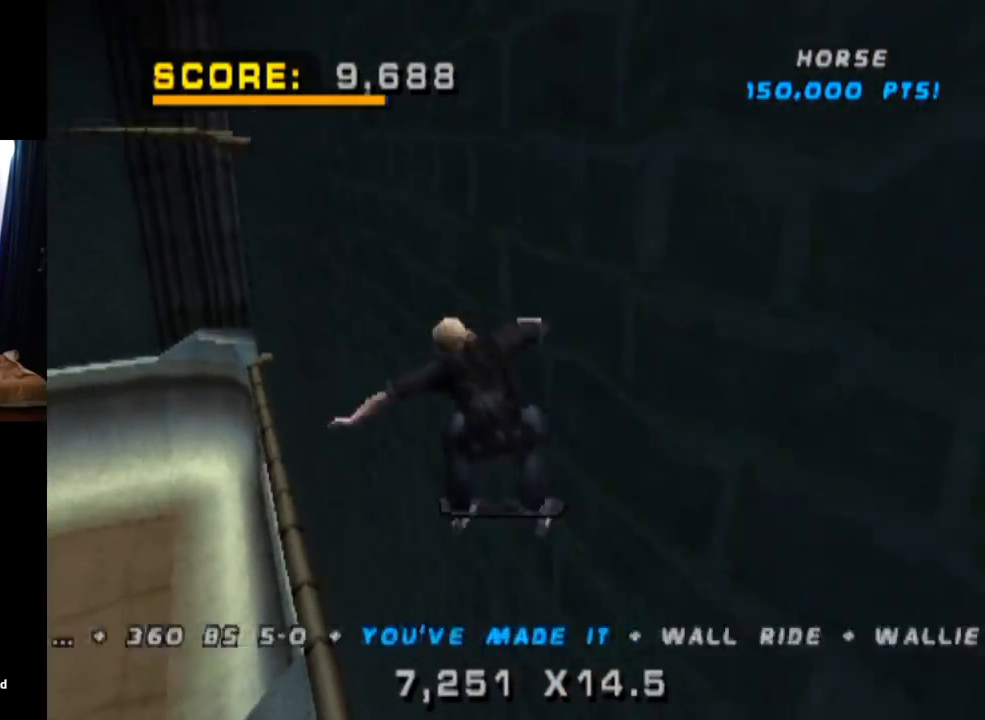
{"buttons": ["SQUARE", "L1", "DPAD_RIGHT"], "left_stick": "center", "right_stick": "center", "events": [[116, "SQUARE", "up"], [133, "DPAD_UP", "up"], [367, "DPAD_RIGHT", "down"], [433, "SQUARE", "down"]]}
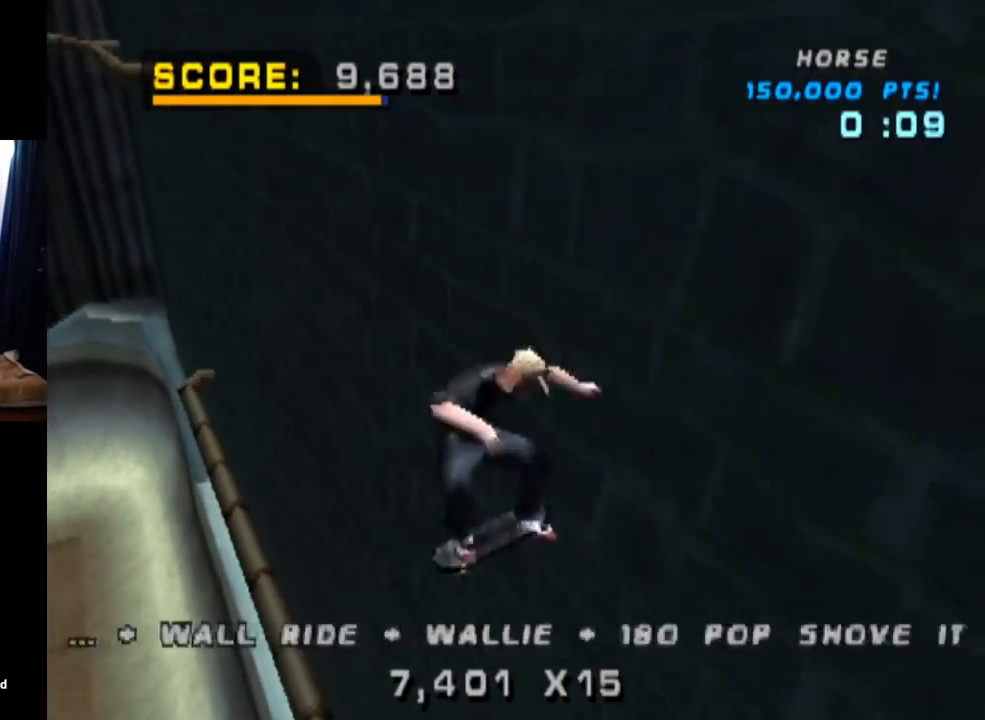
{"buttons": ["TRIANGLE", "L1"], "left_stick": "center", "right_stick": "center", "events": [[50, "SQUARE", "up"], [100, "DPAD_RIGHT", "up"], [317, "TRIANGLE", "down"]]}